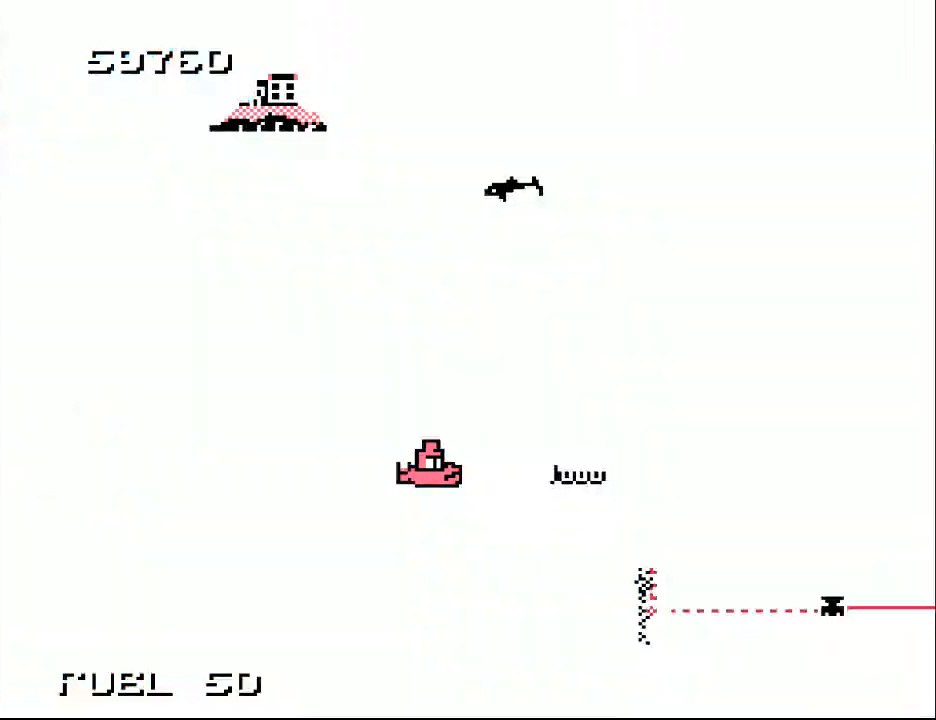
Gameplay with a controller (Xbox layout); each line is a JSON object with the inputs held at the frame after it. "events" lists button and stick changes between this image and that frame as [ms after this image, input, new state], when the widget could be followed in between. Not read: left_stick.
{"buttons": ["X"], "right_stick": "center"}
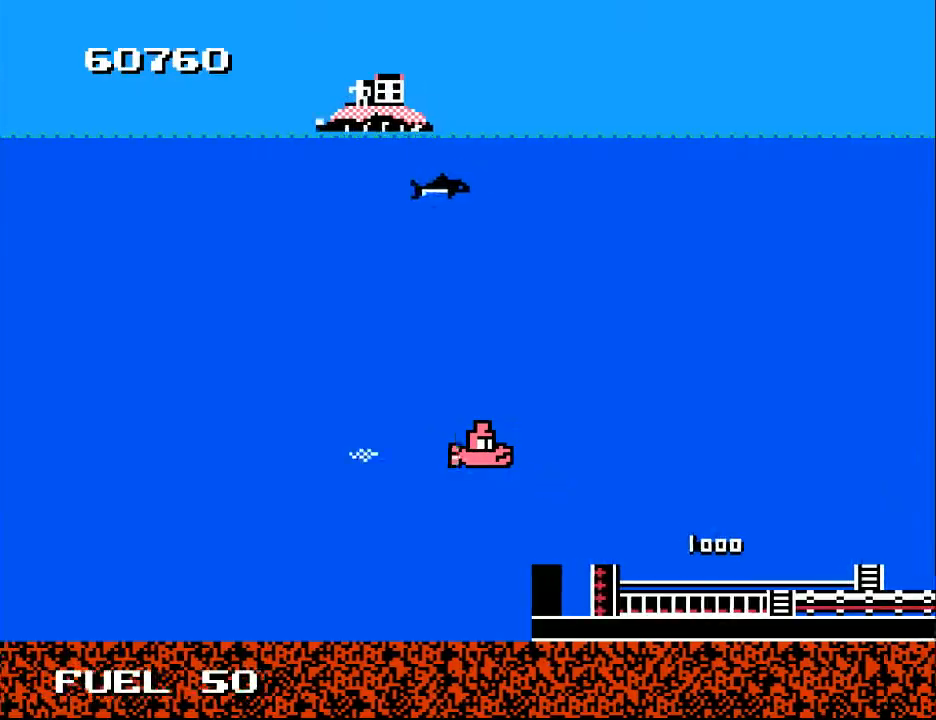
{"buttons": ["DPAD_UP"], "right_stick": "center", "events": [[100, "X", "up"], [400, "DPAD_RIGHT", "down"], [400, "DPAD_UP", "down"], [467, "DPAD_RIGHT", "up"]]}
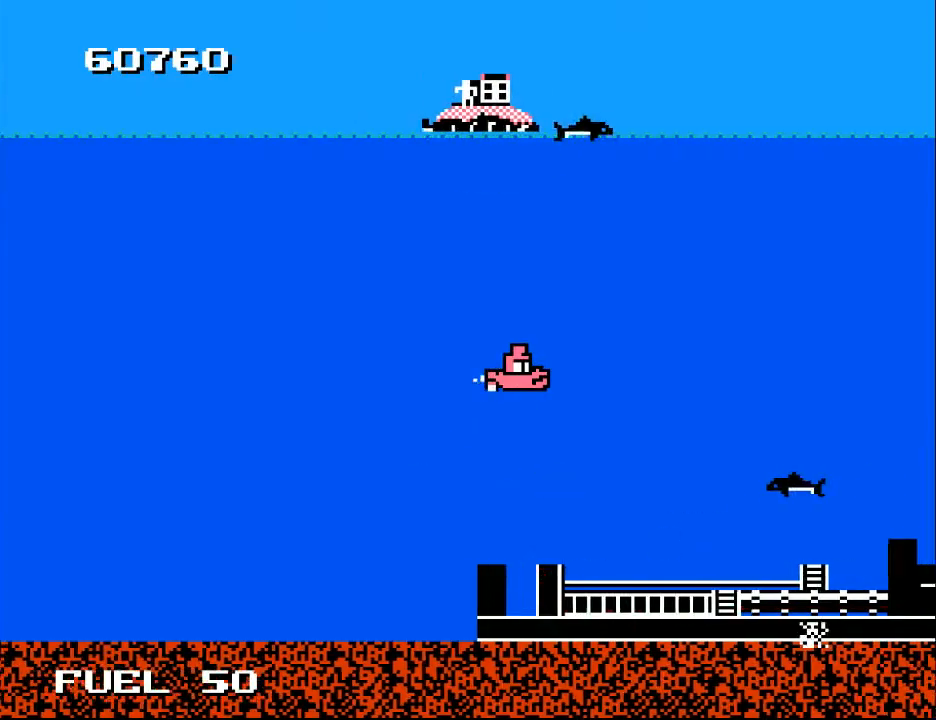
{"buttons": ["A"], "right_stick": "center", "events": [[33, "DPAD_UP", "up"], [100, "A", "down"], [200, "A", "up"], [233, "DPAD_LEFT", "down"], [267, "A", "down"], [267, "DPAD_DOWN", "down"], [367, "A", "up"], [433, "A", "down"], [433, "DPAD_DOWN", "up"], [433, "DPAD_LEFT", "up"]]}
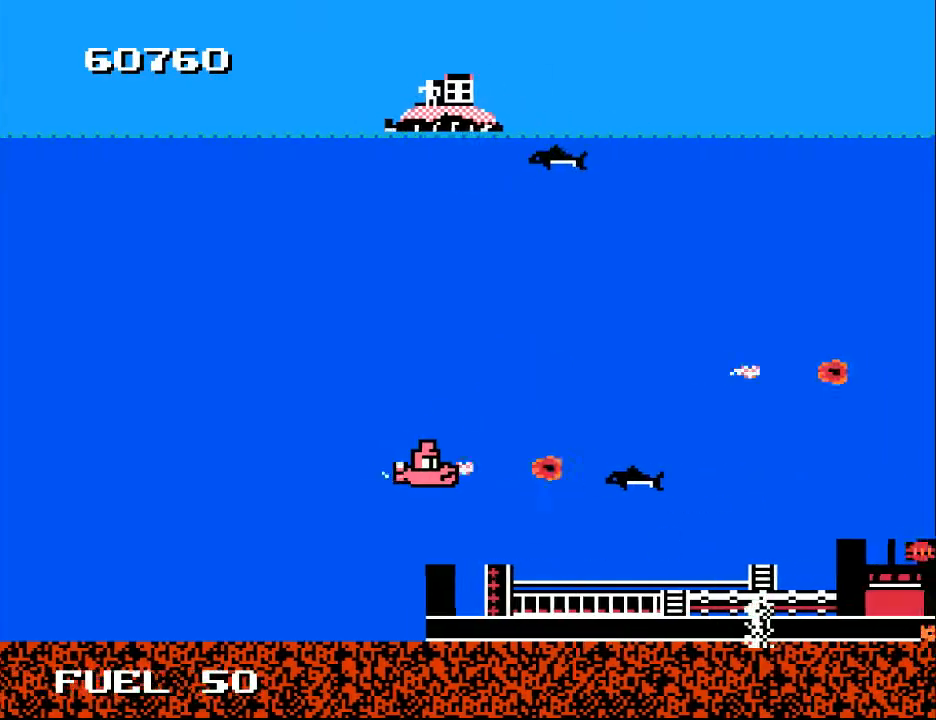
{"buttons": ["DPAD_RIGHT"], "right_stick": "center", "events": [[33, "A", "up"], [100, "A", "down"], [200, "A", "up"], [300, "A", "down"], [400, "A", "up"], [400, "DPAD_RIGHT", "down"]]}
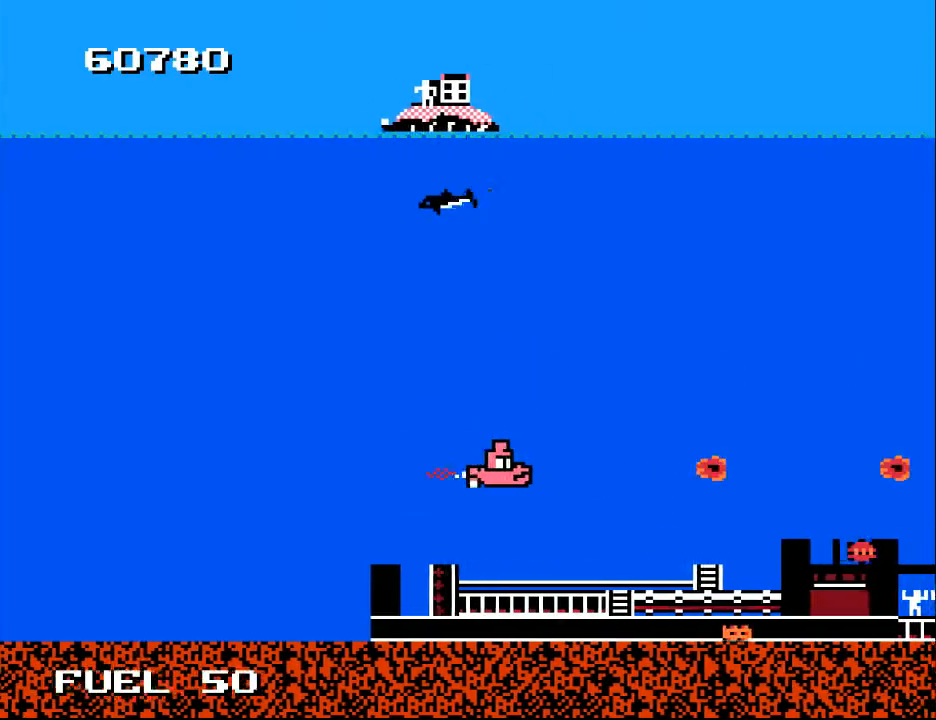
{"buttons": ["X", "DPAD_LEFT"], "right_stick": "center", "events": [[333, "DPAD_RIGHT", "up"], [333, "X", "down"], [367, "DPAD_LEFT", "down"], [400, "X", "up"], [500, "X", "down"]]}
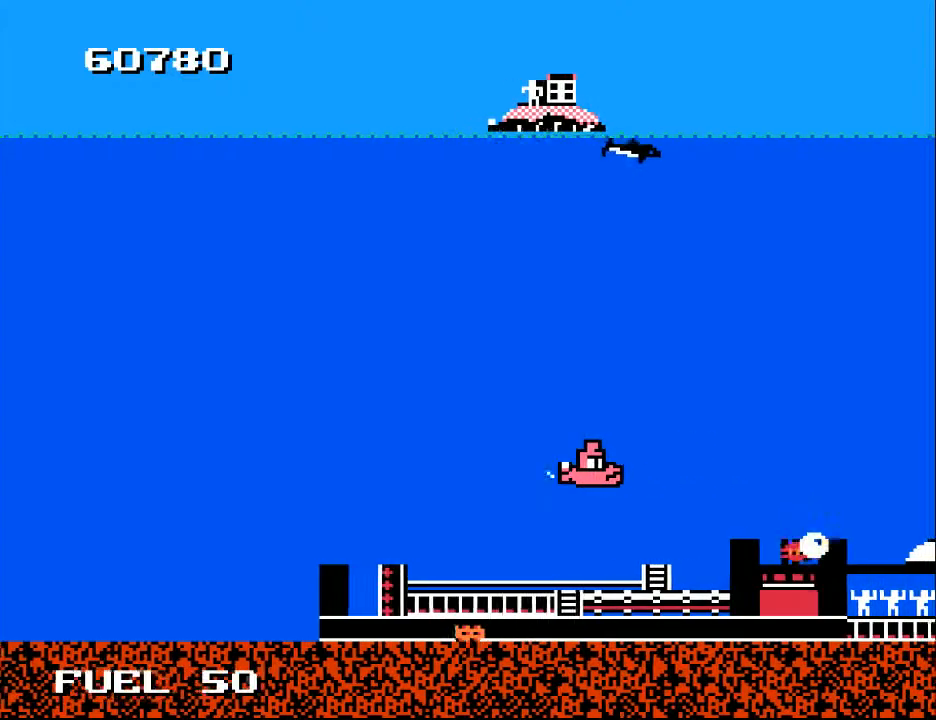
{"buttons": ["DPAD_LEFT"], "right_stick": "center", "events": [[67, "X", "up"], [200, "X", "down"], [233, "DPAD_LEFT", "up"], [233, "X", "up"], [367, "DPAD_LEFT", "down"]]}
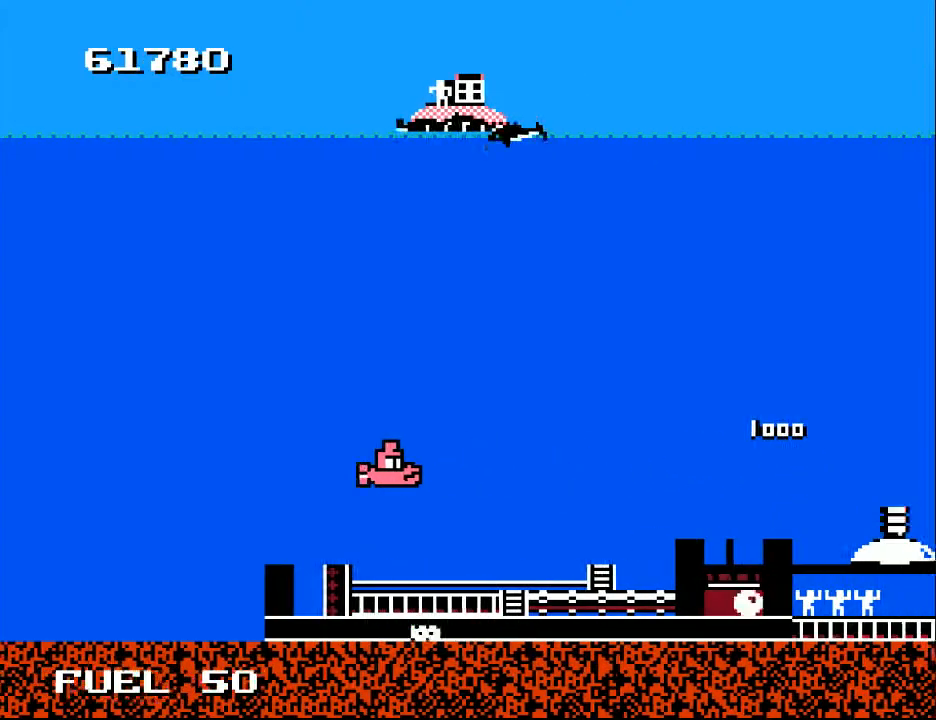
{"buttons": ["DPAD_UP", "DPAD_RIGHT"], "right_stick": "center", "events": [[133, "DPAD_LEFT", "up"], [133, "X", "down"], [233, "DPAD_RIGHT", "down"], [233, "X", "up"], [433, "DPAD_RIGHT", "up"], [433, "DPAD_UP", "down"], [500, "DPAD_RIGHT", "down"]]}
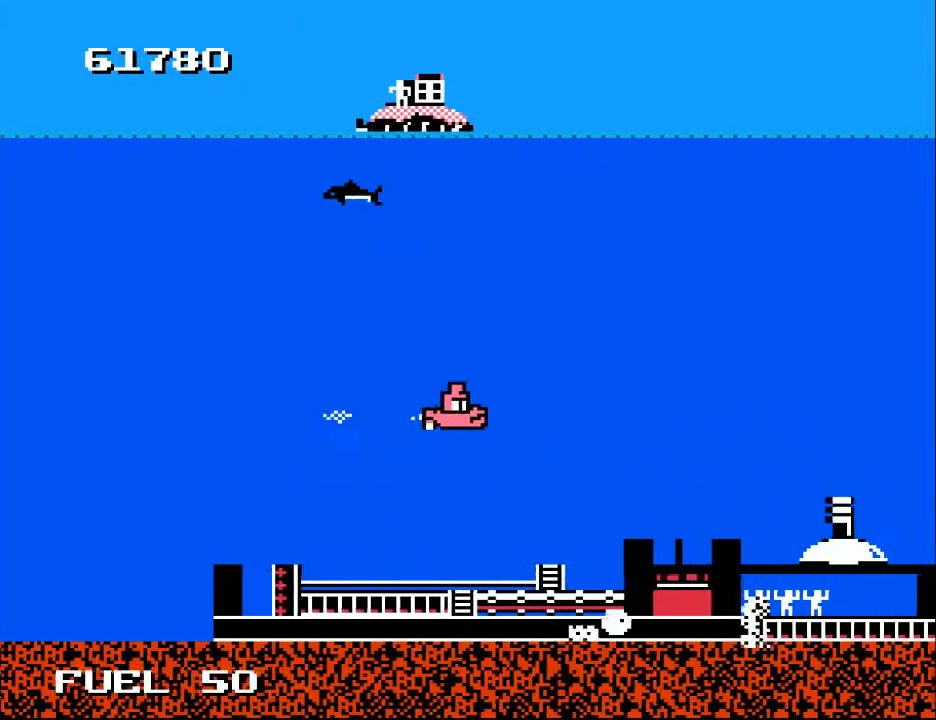
{"buttons": [], "right_stick": "center", "events": [[33, "DPAD_UP", "up"], [100, "DPAD_DOWN", "down"], [133, "DPAD_RIGHT", "up"], [167, "DPAD_DOWN", "up"], [200, "X", "down"], [300, "X", "up"]]}
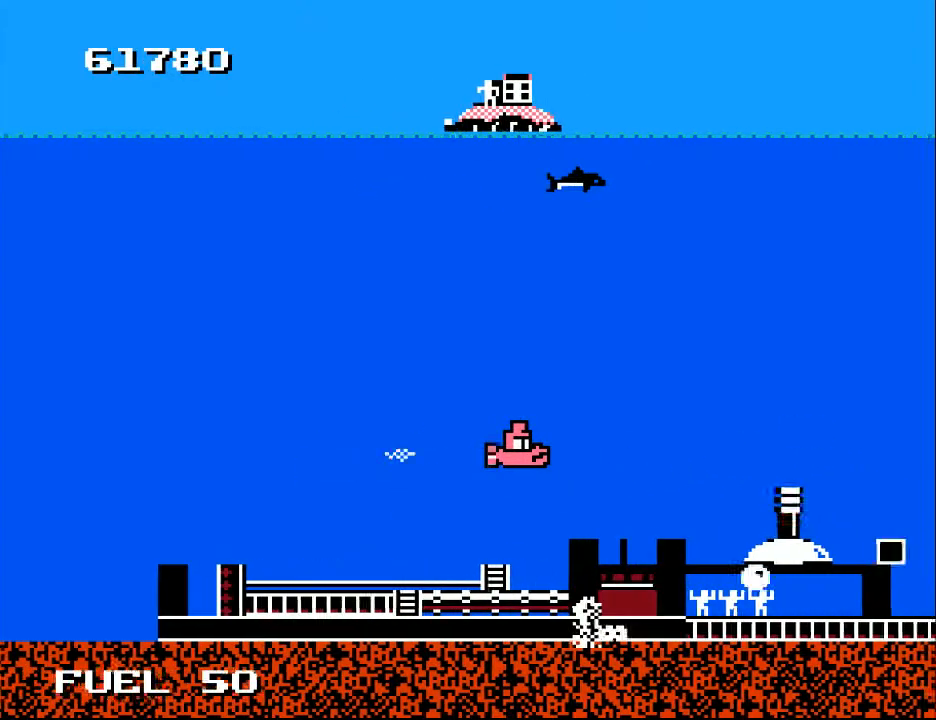
{"buttons": [], "right_stick": "center", "events": [[33, "DPAD_UP", "down"], [133, "DPAD_UP", "up"], [167, "X", "down"], [267, "X", "up"], [333, "X", "down"], [433, "X", "up"]]}
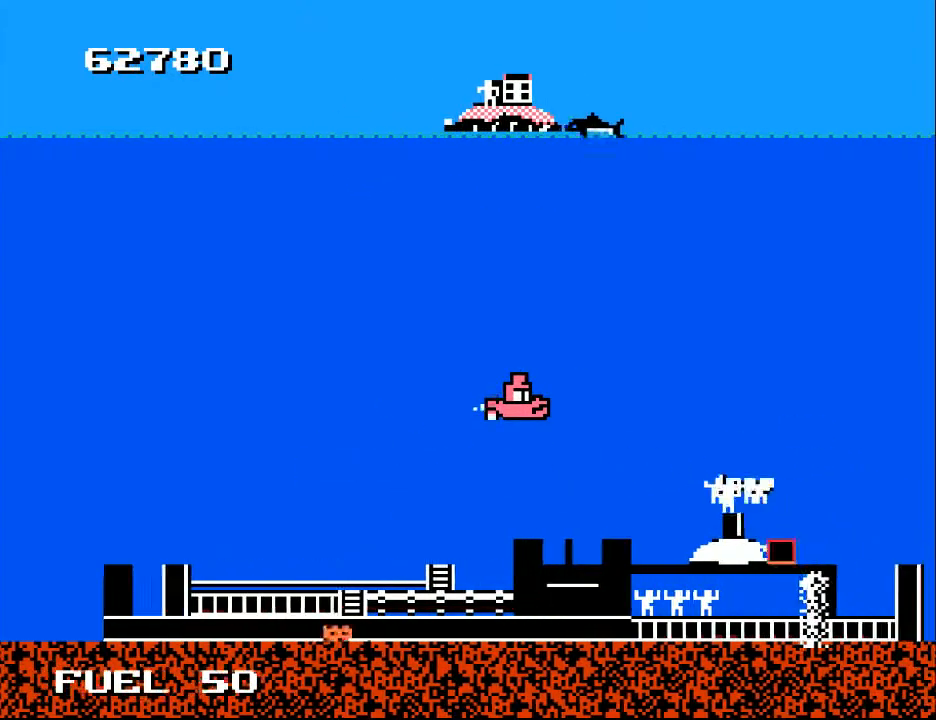
{"buttons": ["DPAD_UP", "DPAD_RIGHT"], "right_stick": "center", "events": [[200, "A", "down"], [233, "DPAD_RIGHT", "down"], [300, "A", "up"], [400, "A", "down"], [433, "DPAD_RIGHT", "up"], [433, "DPAD_UP", "down"], [500, "A", "up"], [500, "DPAD_RIGHT", "down"]]}
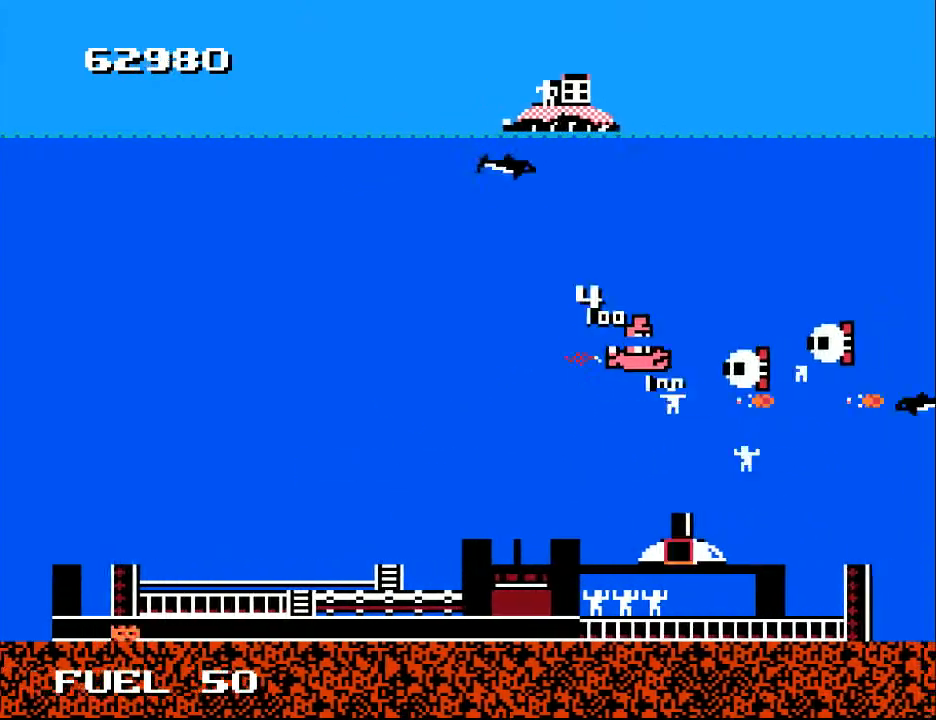
{"buttons": ["A", "DPAD_UP", "DPAD_LEFT"], "right_stick": "center"}
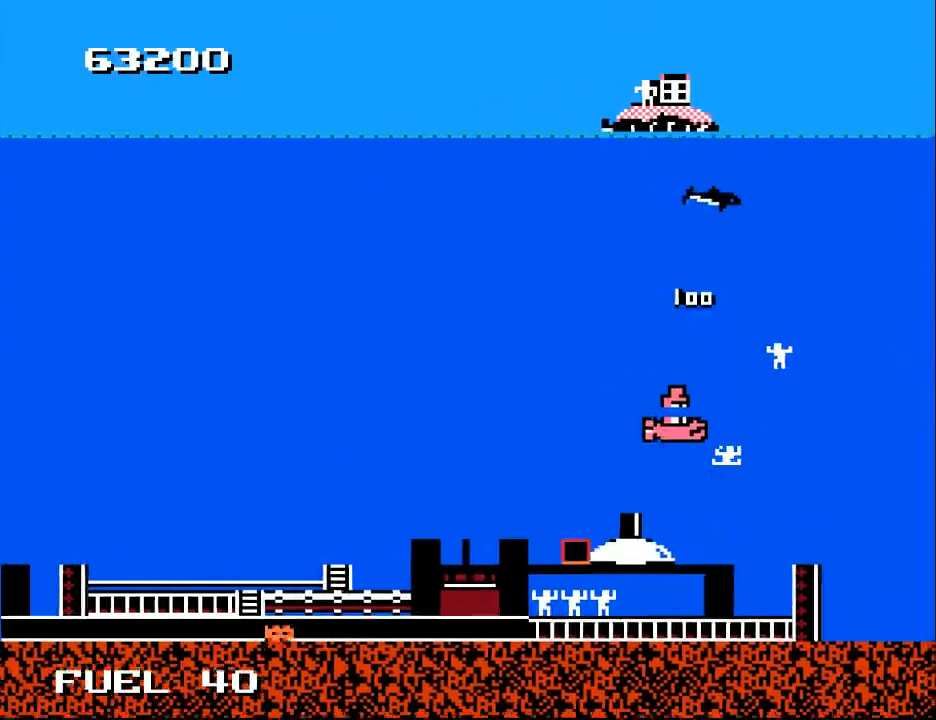
{"buttons": ["A", "DPAD_UP", "DPAD_LEFT"], "right_stick": "center", "events": [[33, "A", "up"], [67, "DPAD_UP", "up"], [100, "A", "down"], [200, "A", "up"], [200, "DPAD_UP", "down"], [267, "A", "down"], [400, "A", "up"], [467, "A", "down"]]}
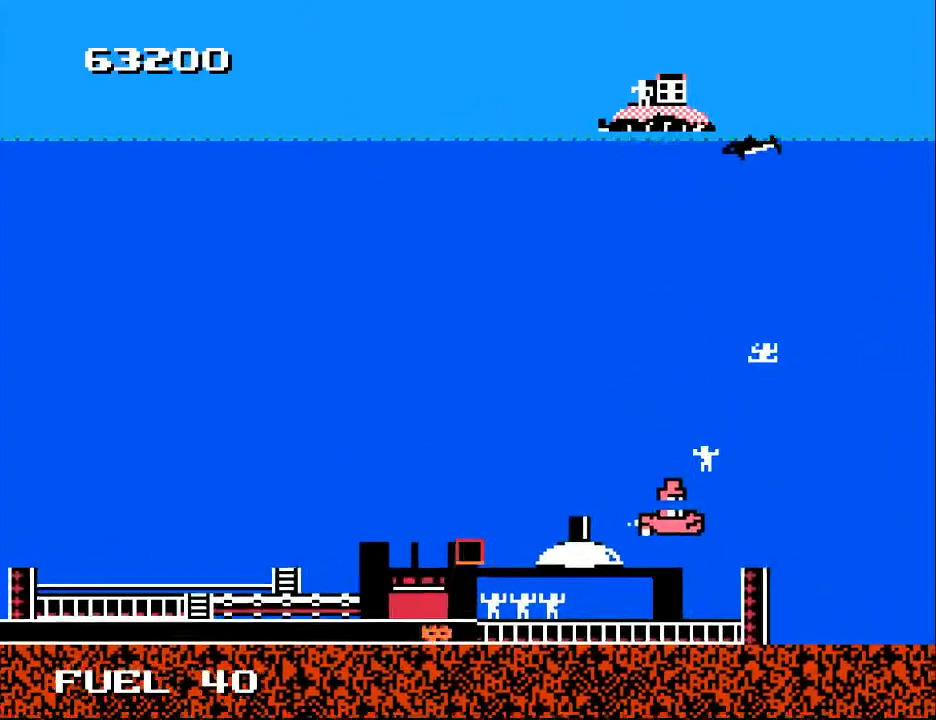
{"buttons": [], "right_stick": "center", "events": [[100, "A", "up"], [100, "DPAD_LEFT", "up"], [167, "DPAD_UP", "up"], [367, "A", "down"], [500, "A", "up"]]}
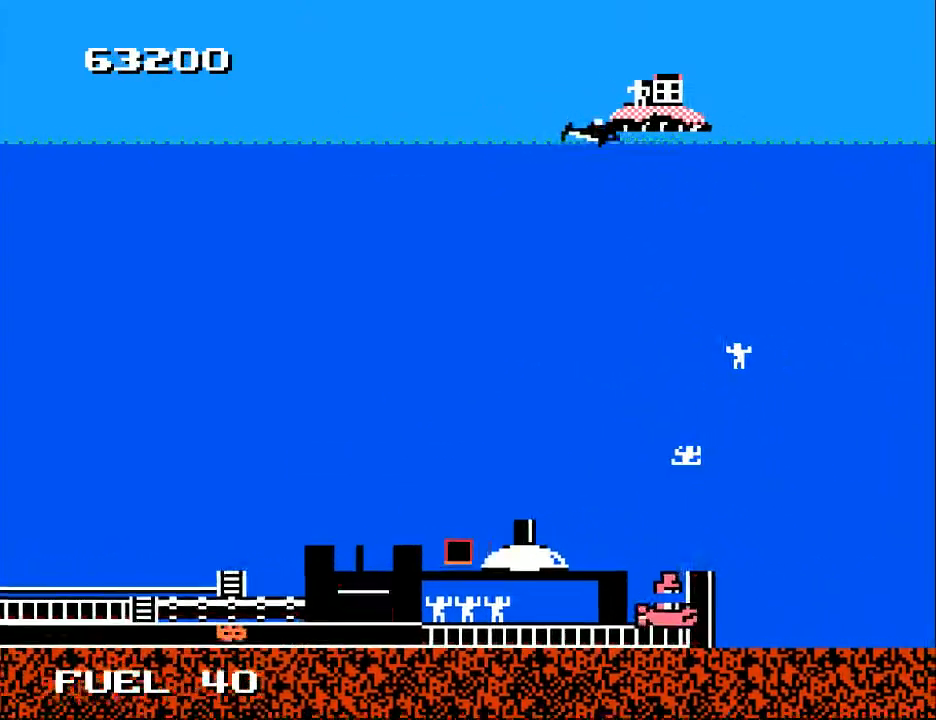
{"buttons": ["A", "DPAD_RIGHT"], "right_stick": "center", "events": [[67, "A", "down"], [100, "DPAD_RIGHT", "down"], [167, "A", "up"], [467, "A", "down"]]}
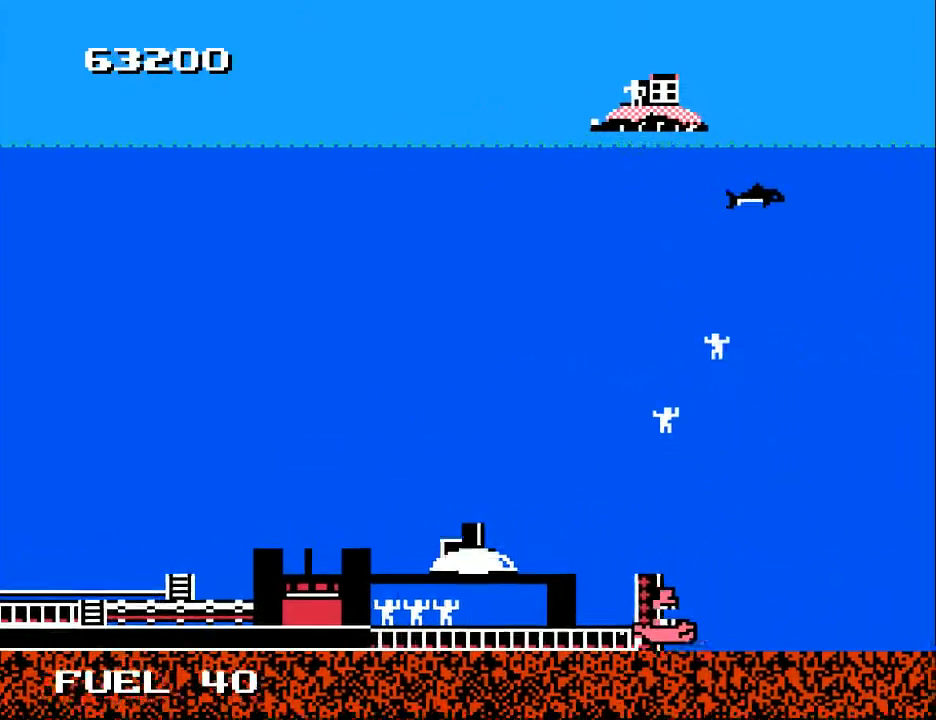
{"buttons": ["DPAD_RIGHT"], "right_stick": "center", "events": [[100, "A", "up"], [200, "A", "down"], [300, "A", "up"]]}
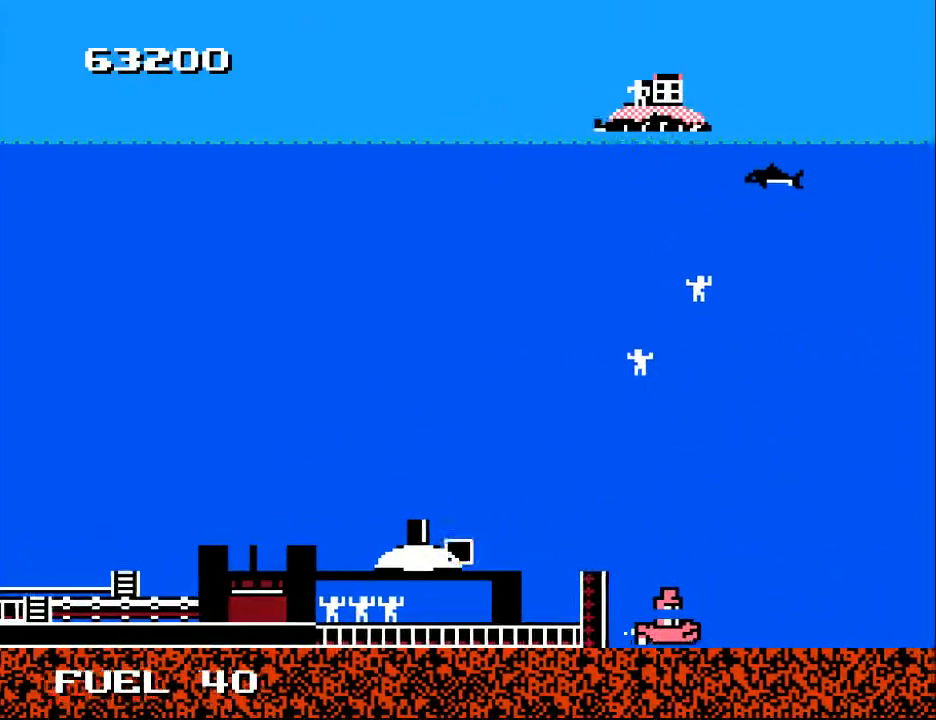
{"buttons": ["DPAD_RIGHT"], "right_stick": "center", "events": []}
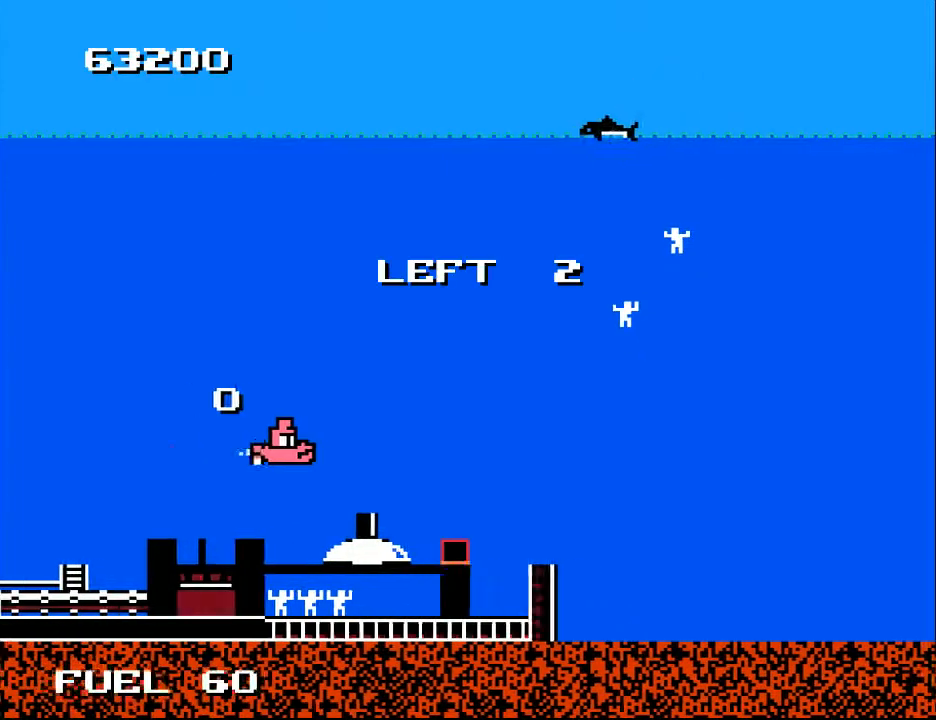
{"buttons": ["DPAD_UP", "DPAD_RIGHT"], "right_stick": "center", "events": [[300, "DPAD_UP", "down"]]}
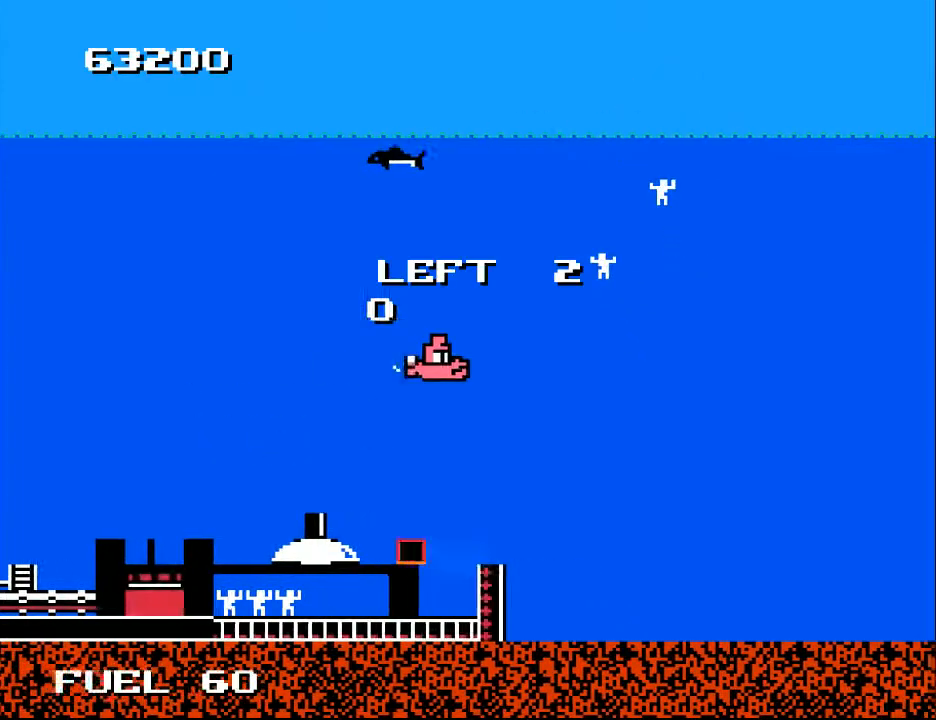
{"buttons": ["DPAD_UP", "DPAD_RIGHT"], "right_stick": "center", "events": []}
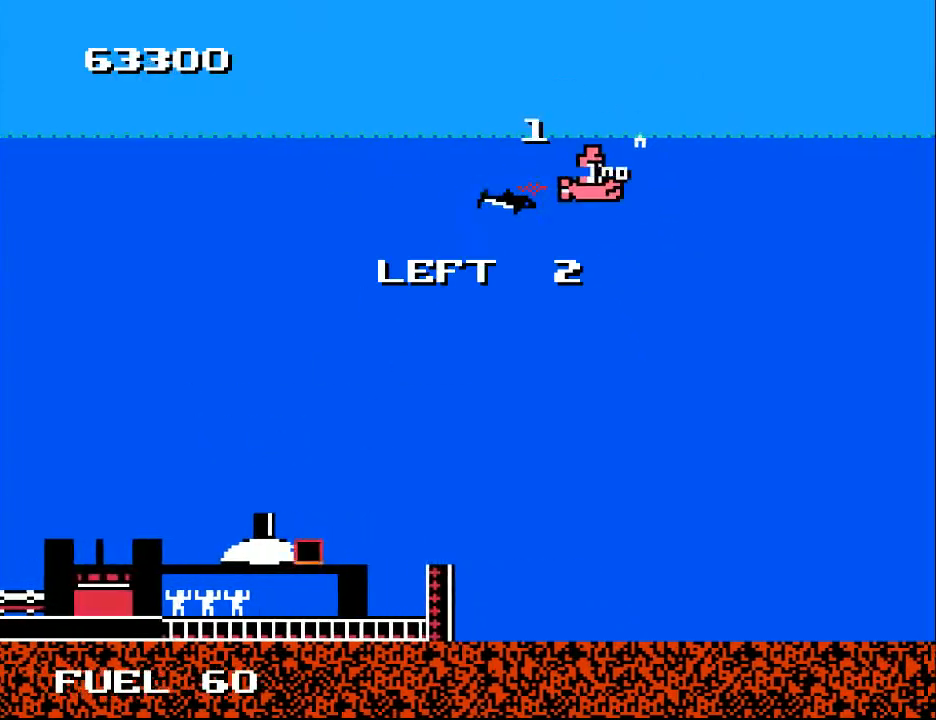
{"buttons": ["DPAD_DOWN", "DPAD_LEFT"], "right_stick": "center", "events": [[133, "DPAD_RIGHT", "up"], [167, "DPAD_LEFT", "down"], [200, "DPAD_UP", "up"], [367, "DPAD_DOWN", "down"]]}
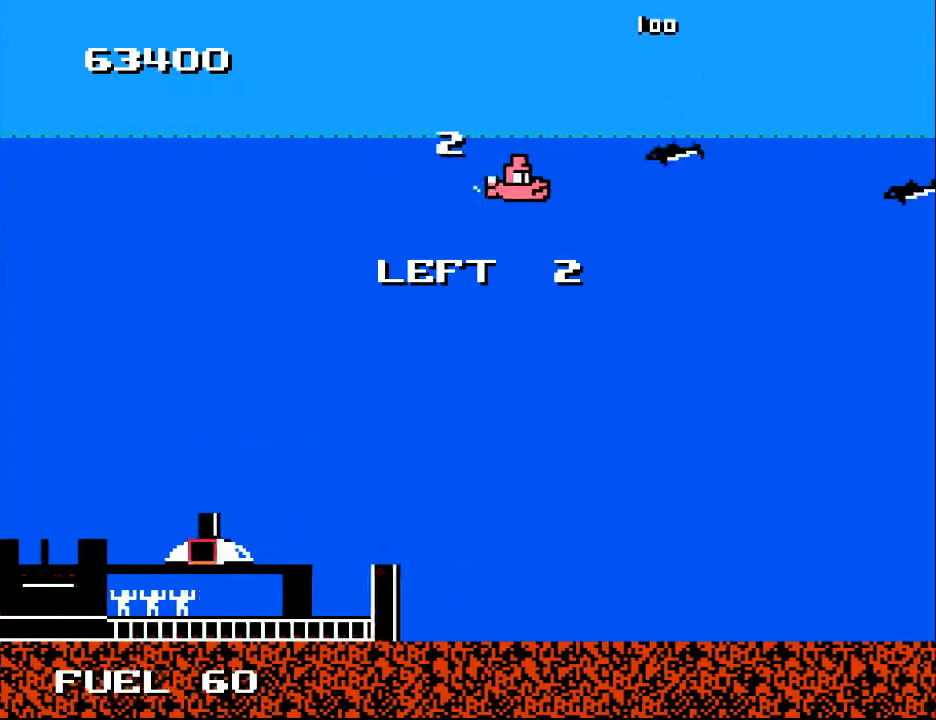
{"buttons": ["A", "DPAD_LEFT"], "right_stick": "center", "events": [[100, "DPAD_DOWN", "up"], [133, "DPAD_UP", "down"], [233, "DPAD_UP", "up"], [267, "A", "down"], [300, "DPAD_LEFT", "up"], [333, "A", "up"], [433, "A", "down"], [433, "DPAD_LEFT", "down"]]}
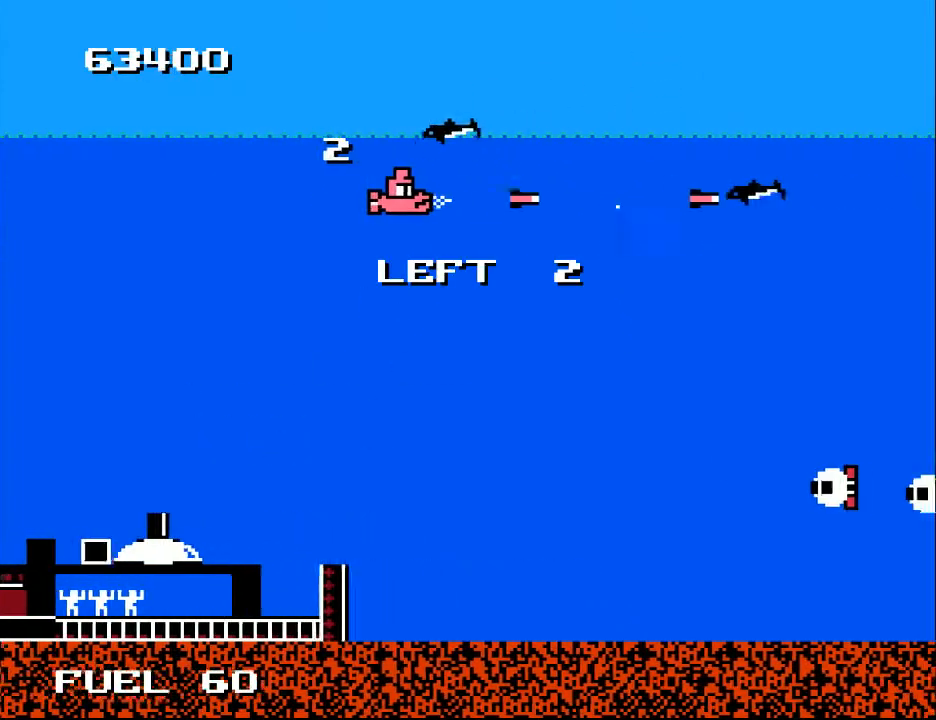
{"buttons": ["A", "DPAD_DOWN", "DPAD_LEFT"], "right_stick": "center", "events": [[33, "A", "up"], [133, "A", "down"], [200, "A", "up"], [300, "A", "down"], [333, "DPAD_UP", "down"], [400, "A", "up"], [433, "DPAD_UP", "up"], [467, "A", "down"], [500, "DPAD_DOWN", "down"]]}
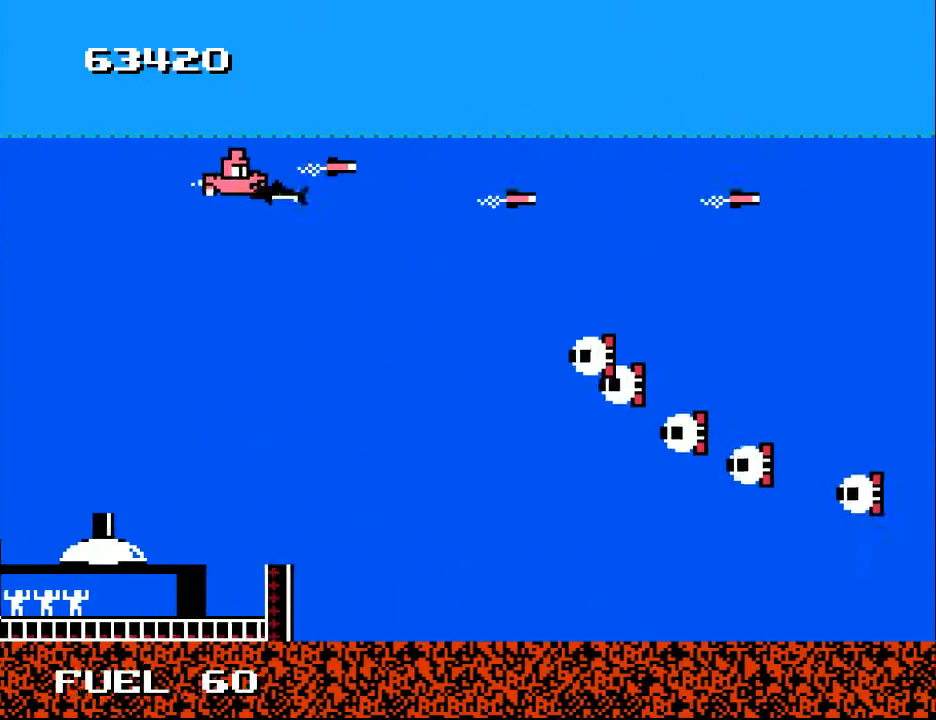
{"buttons": ["A", "DPAD_DOWN"], "right_stick": "center", "events": [[67, "A", "up"], [267, "DPAD_LEFT", "up"], [300, "A", "down"], [300, "DPAD_DOWN", "up"], [400, "A", "up"], [467, "A", "down"], [467, "DPAD_DOWN", "down"]]}
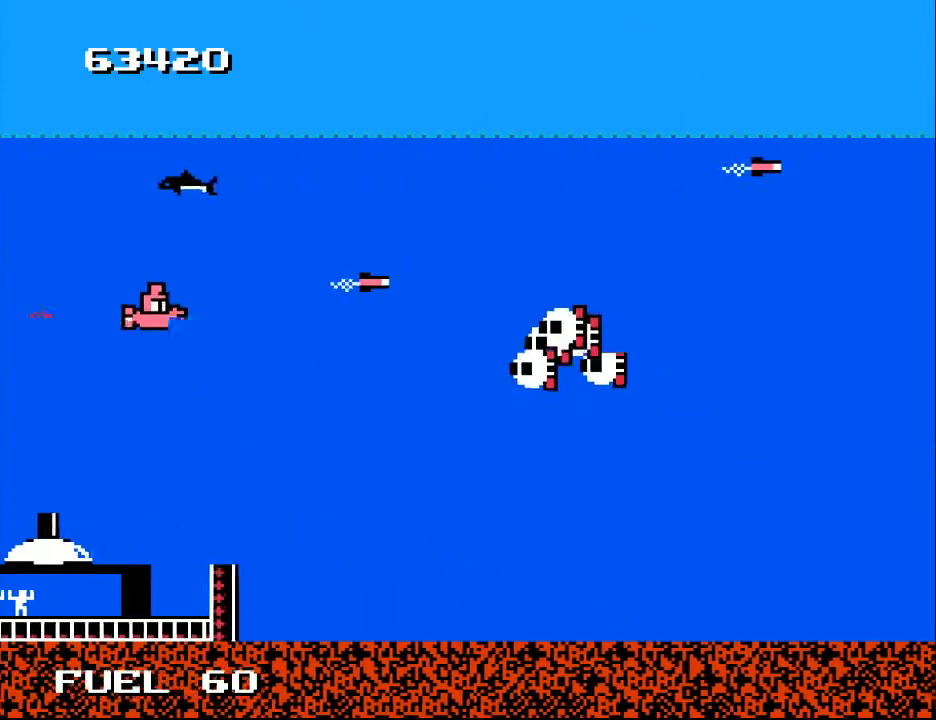
{"buttons": ["A", "DPAD_UP"], "right_stick": "center", "events": [[67, "A", "up"], [133, "A", "down"], [167, "DPAD_DOWN", "up"], [200, "A", "up"], [300, "A", "down"], [400, "A", "up"], [400, "DPAD_UP", "down"], [467, "A", "down"]]}
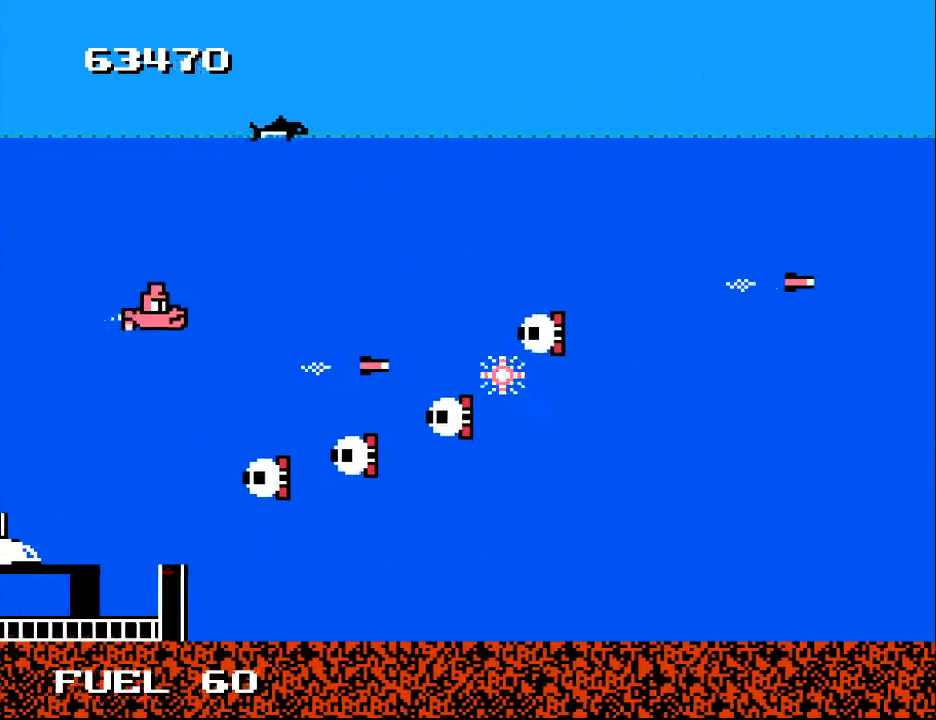
{"buttons": ["DPAD_DOWN", "DPAD_RIGHT"], "right_stick": "center", "events": [[33, "A", "up"], [100, "DPAD_RIGHT", "down"], [133, "A", "down"], [167, "DPAD_UP", "up"], [200, "A", "up"], [500, "DPAD_DOWN", "down"]]}
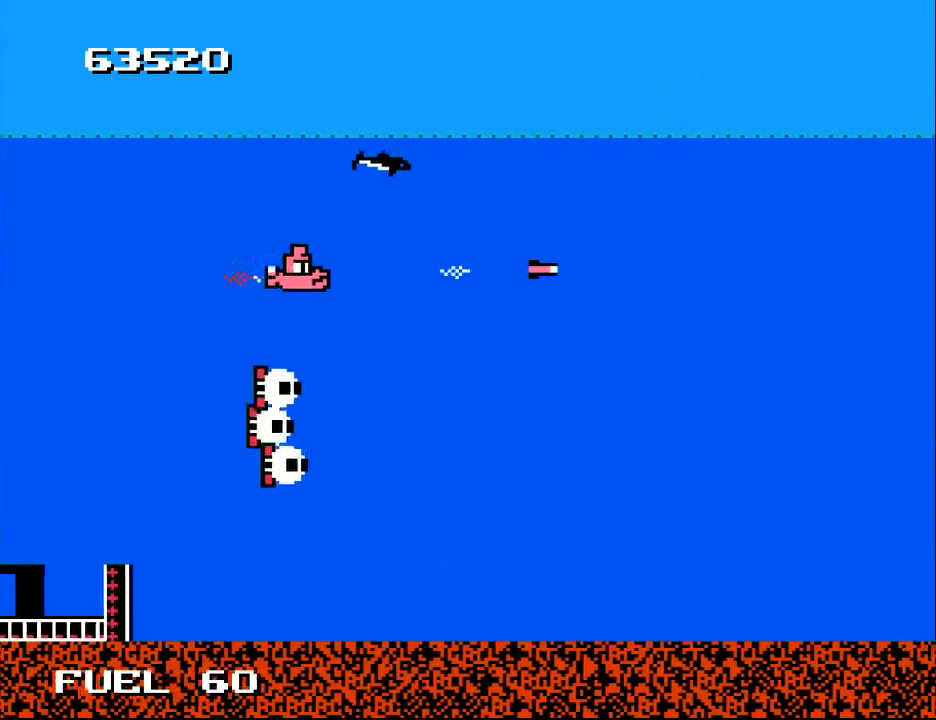
{"buttons": ["A", "DPAD_RIGHT"], "right_stick": "center"}
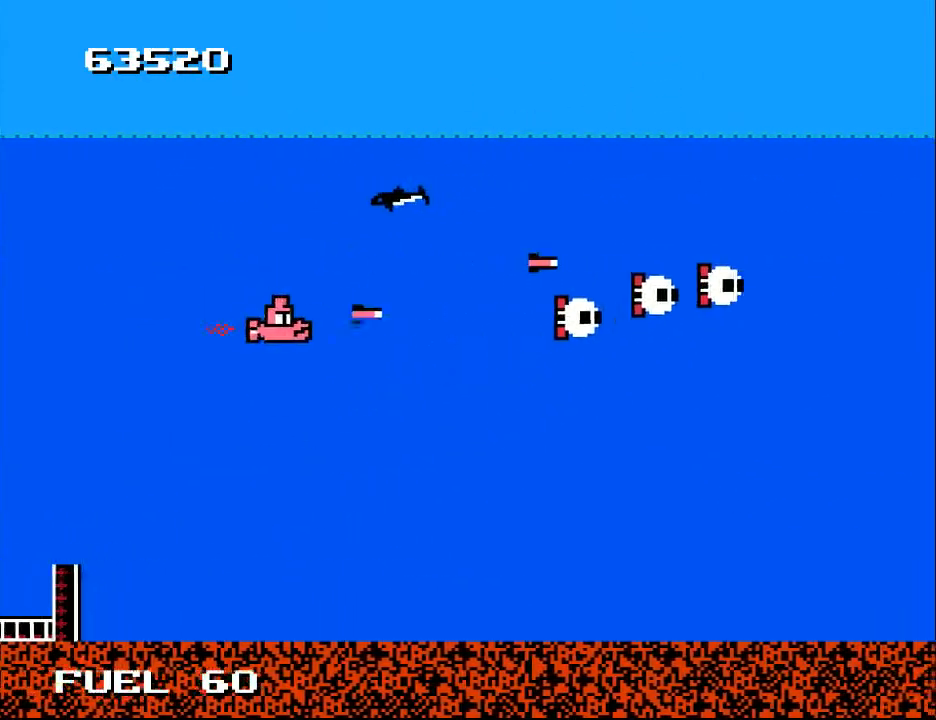
{"buttons": ["A"], "right_stick": "center", "events": [[33, "A", "up"], [100, "A", "down"], [200, "A", "up"], [267, "A", "down"], [300, "DPAD_RIGHT", "up"], [400, "A", "up"], [467, "A", "down"]]}
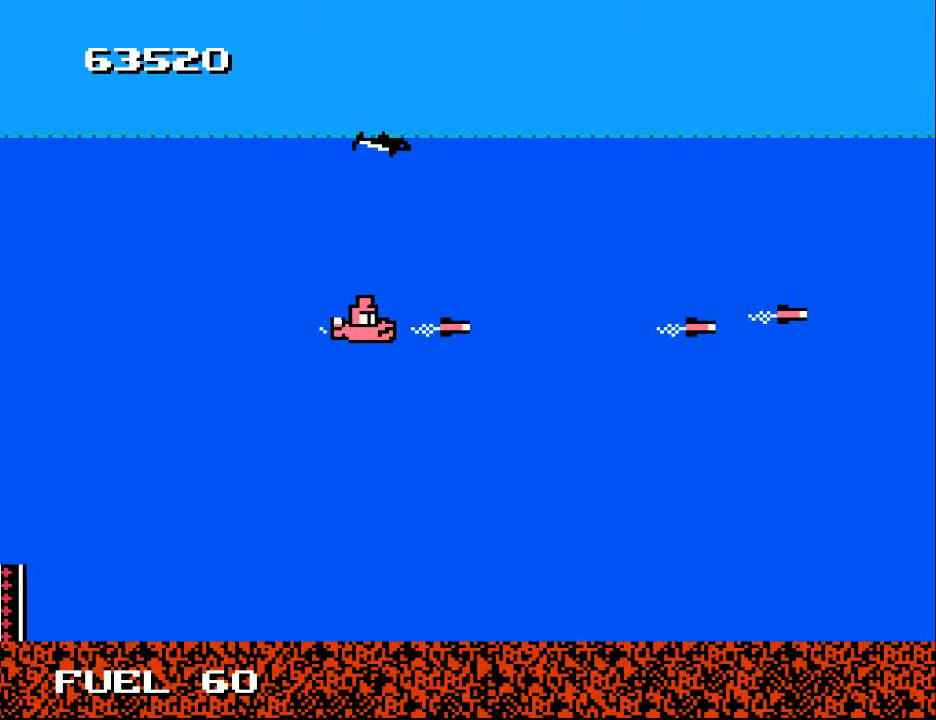
{"buttons": [], "right_stick": "center", "events": [[33, "DPAD_LEFT", "down"], [67, "A", "up"], [167, "DPAD_DOWN", "down"], [200, "DPAD_LEFT", "up"], [433, "DPAD_DOWN", "up"]]}
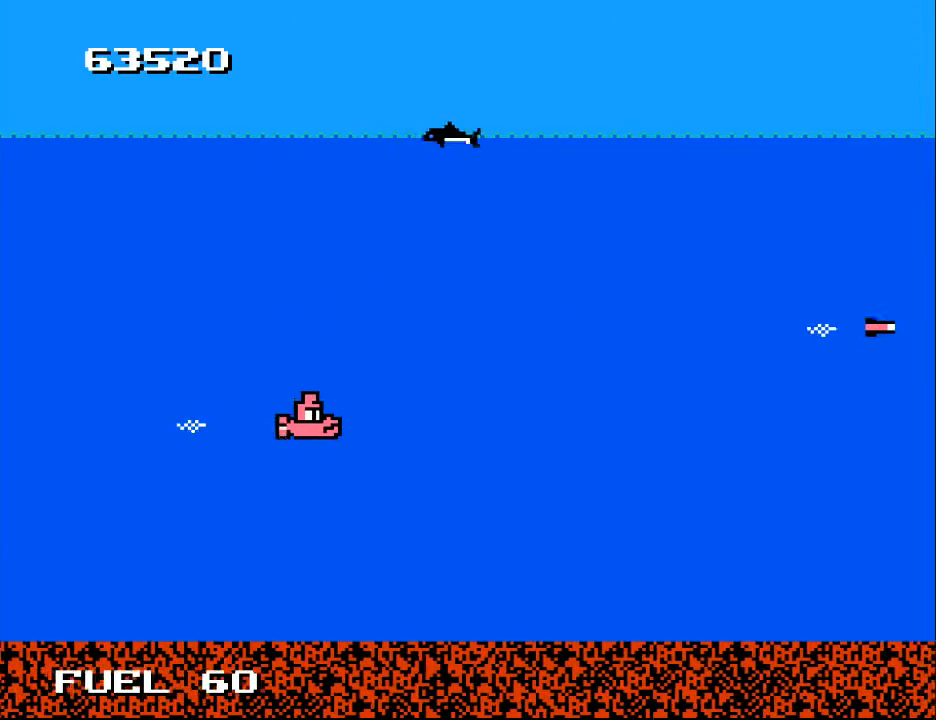
{"buttons": ["DPAD_LEFT"], "right_stick": "center", "events": [[467, "DPAD_LEFT", "down"]]}
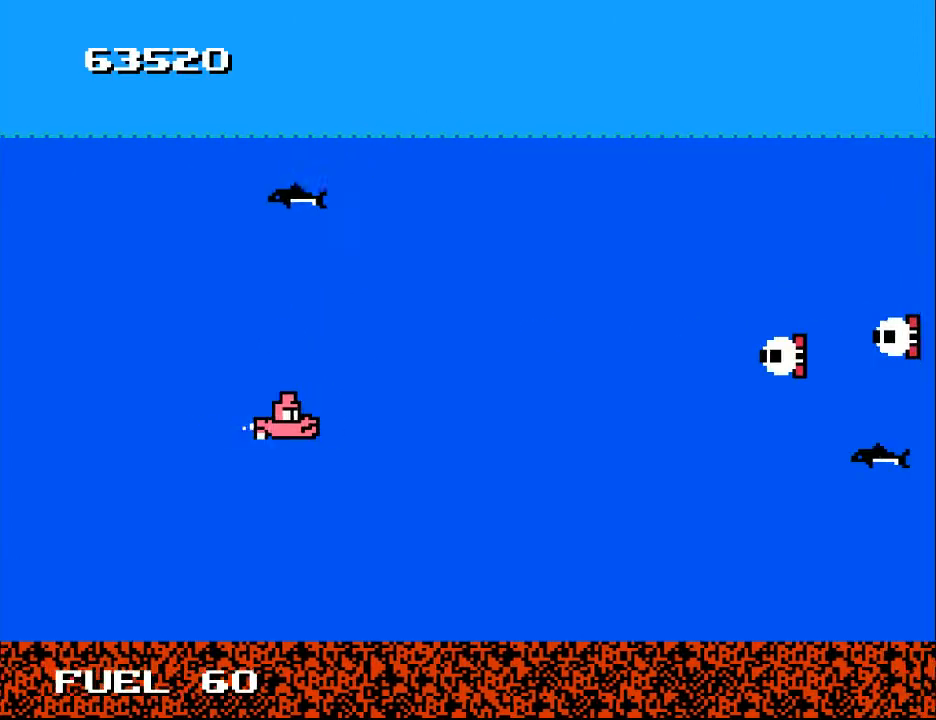
{"buttons": [], "right_stick": "center", "events": [[100, "DPAD_LEFT", "up"], [233, "A", "down"], [300, "A", "up"], [300, "DPAD_DOWN", "down"], [367, "A", "down"], [467, "A", "up"], [467, "DPAD_DOWN", "up"]]}
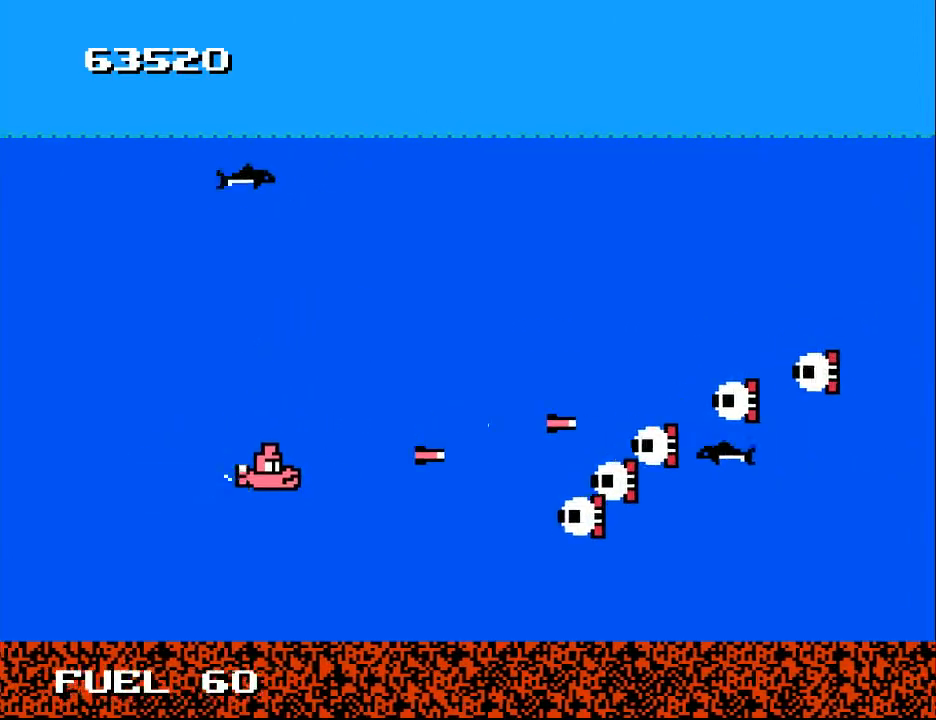
{"buttons": [], "right_stick": "center", "events": [[33, "A", "down"], [100, "DPAD_DOWN", "down"], [133, "A", "up"], [200, "A", "down"], [200, "DPAD_DOWN", "up"], [300, "A", "up"], [367, "A", "down"], [467, "A", "up"]]}